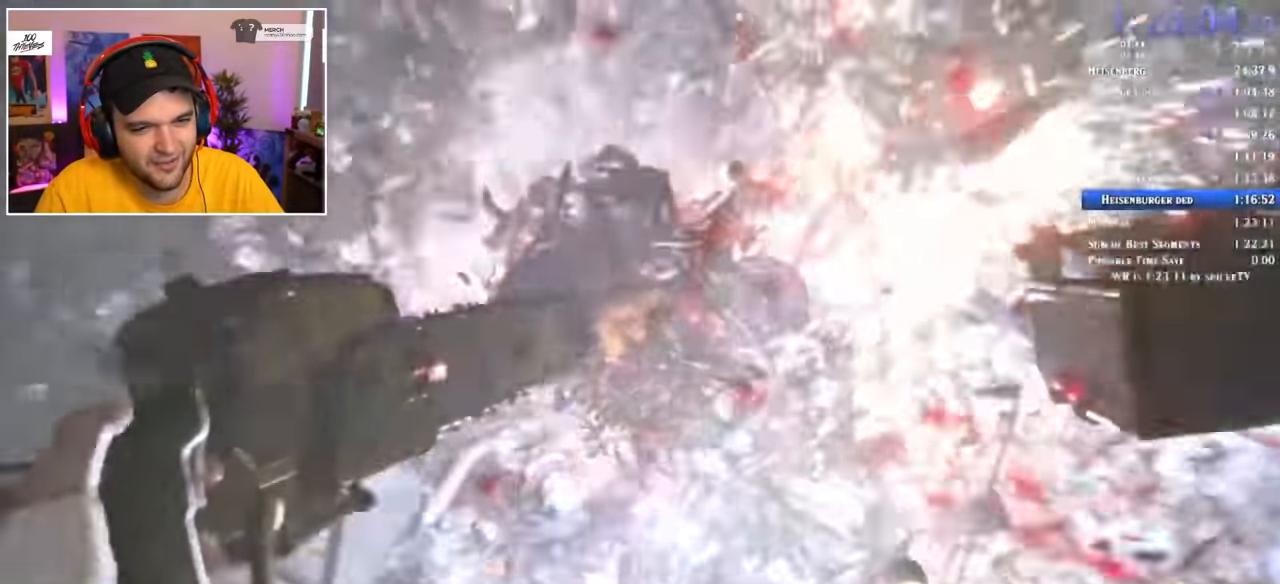
Gameplay with keyboard and mouse; each line is a JSON object with the keys and mouse buttons held at the frame after it. "events" lists presses ("down") and releases ("up") of "1", "2", "3", "4", "5", "a", "alt", "c", "ctrl", "d", "e", "f", "q", "r", "s", "shift", "space", "tab", "v", "w", "x", "z", "mouse_left" and "mouse_right" between this image and that frame as [ms after this image, input, new state], when the widget could be followed in between. "mouse_left", "mouse_right" = the "left", "right" buttons of the "mouse" list. No other keys are recorded. Mouse movement is not recorded.
{"keys": [], "mouse": ["right"]}
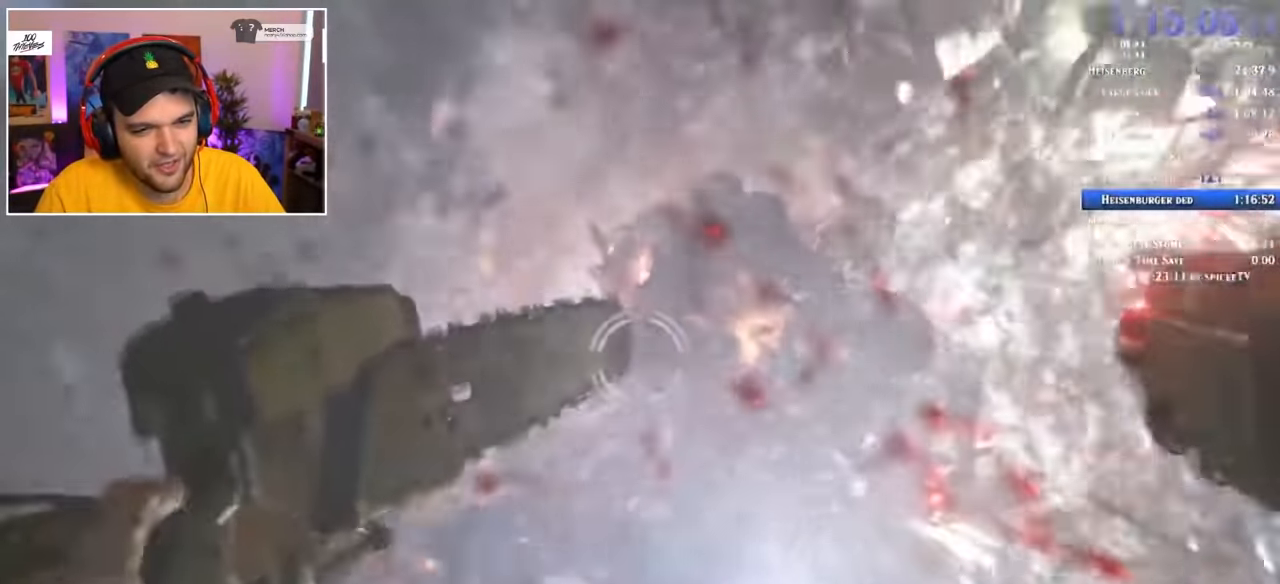
{"keys": [], "mouse": ["right"], "events": [[216, "mouse_left", "down"], [299, "mouse_left", "up"]]}
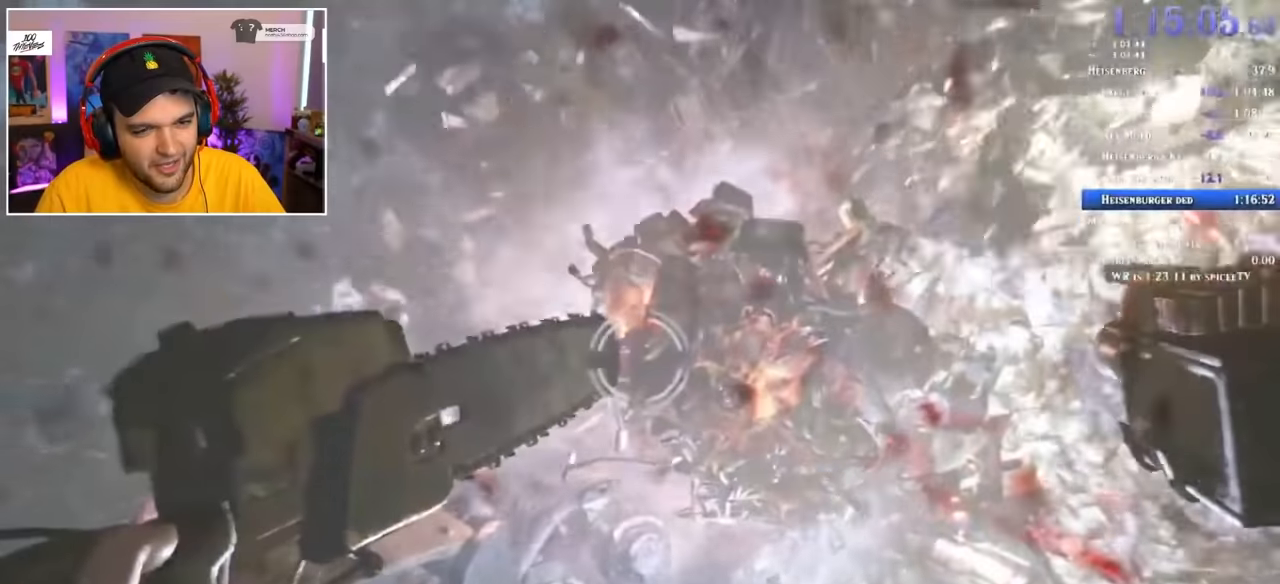
{"keys": [], "mouse": ["right"], "events": [[17, "mouse_left", "down"], [67, "mouse_left", "up"], [117, "mouse_left", "down"], [167, "mouse_left", "up"], [250, "mouse_left", "down"], [300, "mouse_left", "up"], [383, "mouse_left", "down"], [433, "mouse_left", "up"]]}
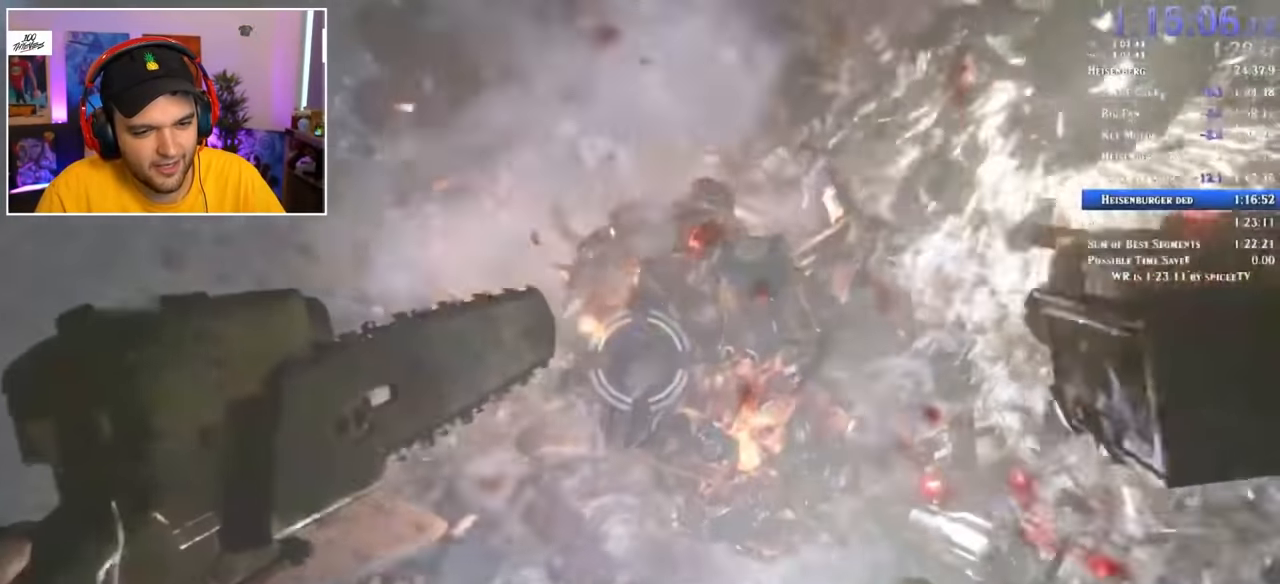
{"keys": [], "mouse": ["right"], "events": [[33, "mouse_left", "down"], [83, "mouse_left", "up"], [167, "mouse_left", "down"], [217, "mouse_left", "up"], [267, "mouse_left", "down"], [350, "mouse_left", "up"]]}
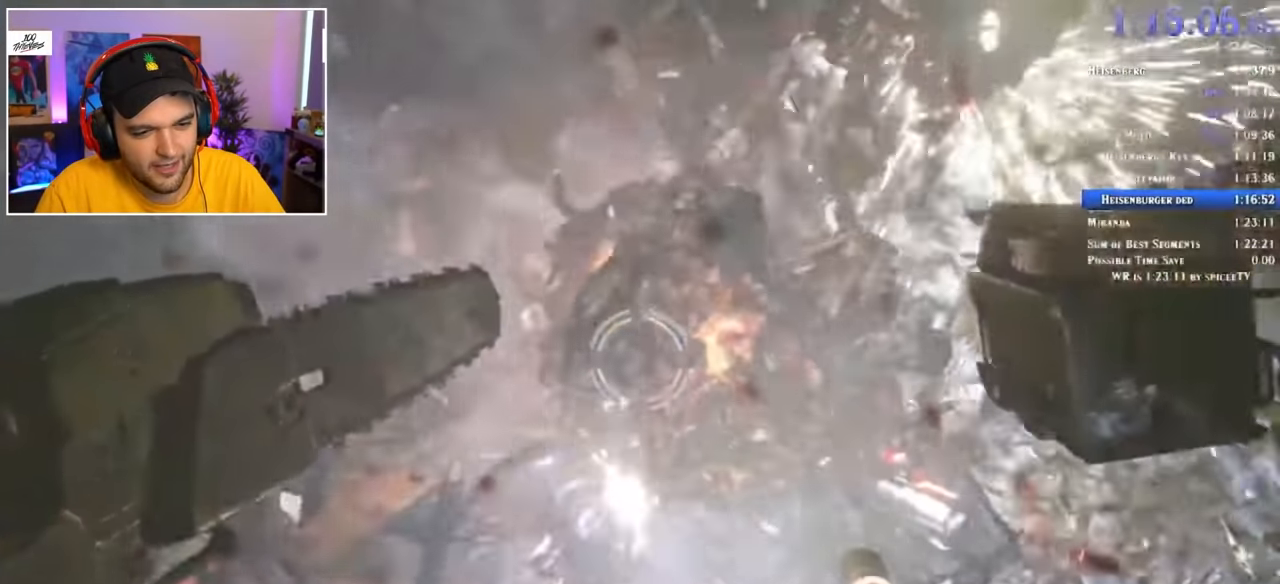
{"keys": [], "mouse": ["right"], "events": [[33, "mouse_left", "down"], [83, "mouse_left", "up"], [183, "mouse_left", "down"], [233, "mouse_left", "up"], [250, "mouse_left", "down"], [317, "mouse_left", "up"], [417, "mouse_left", "down"], [467, "mouse_left", "up"]]}
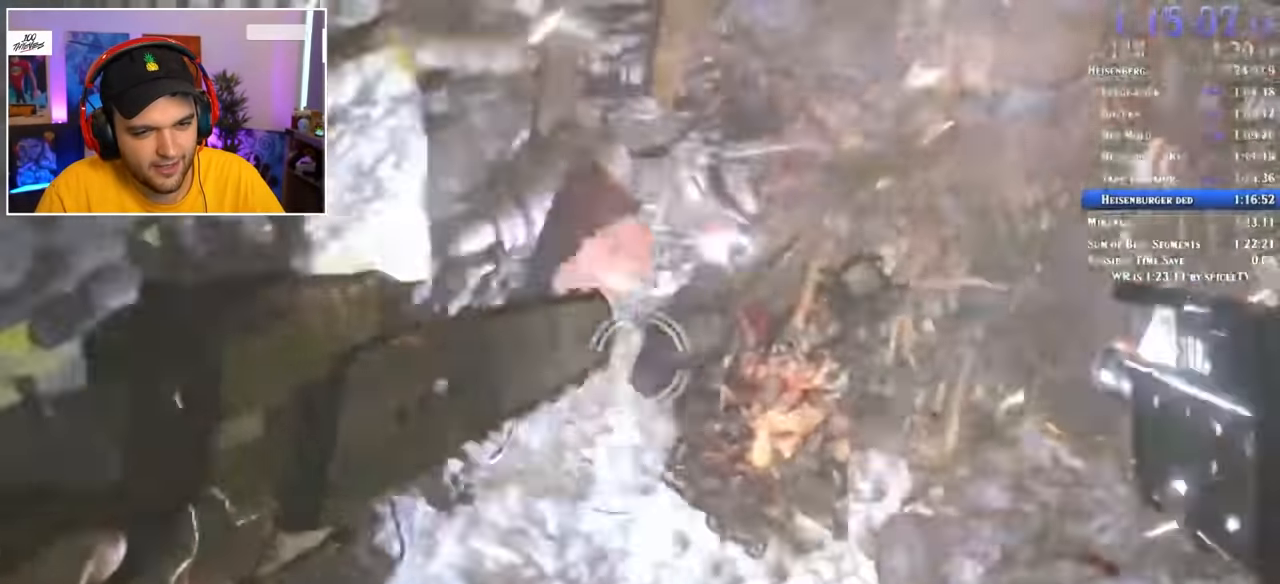
{"keys": [], "mouse": ["left", "right"]}
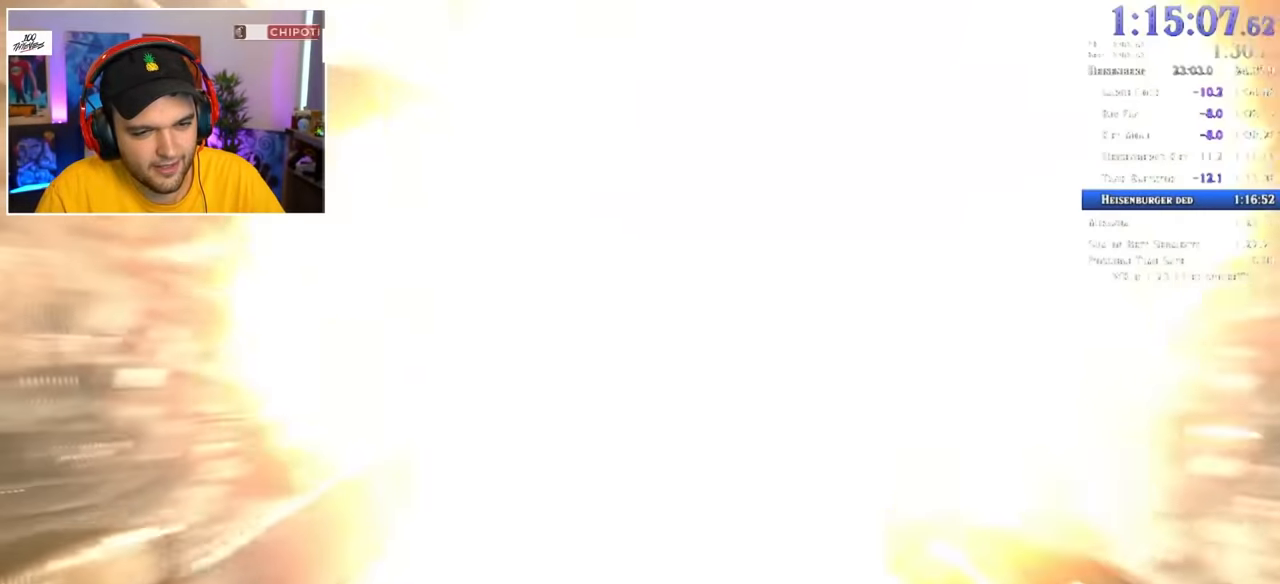
{"keys": [], "mouse": [], "events": [[33, "mouse_left", "up"], [217, "mouse_right", "up"]]}
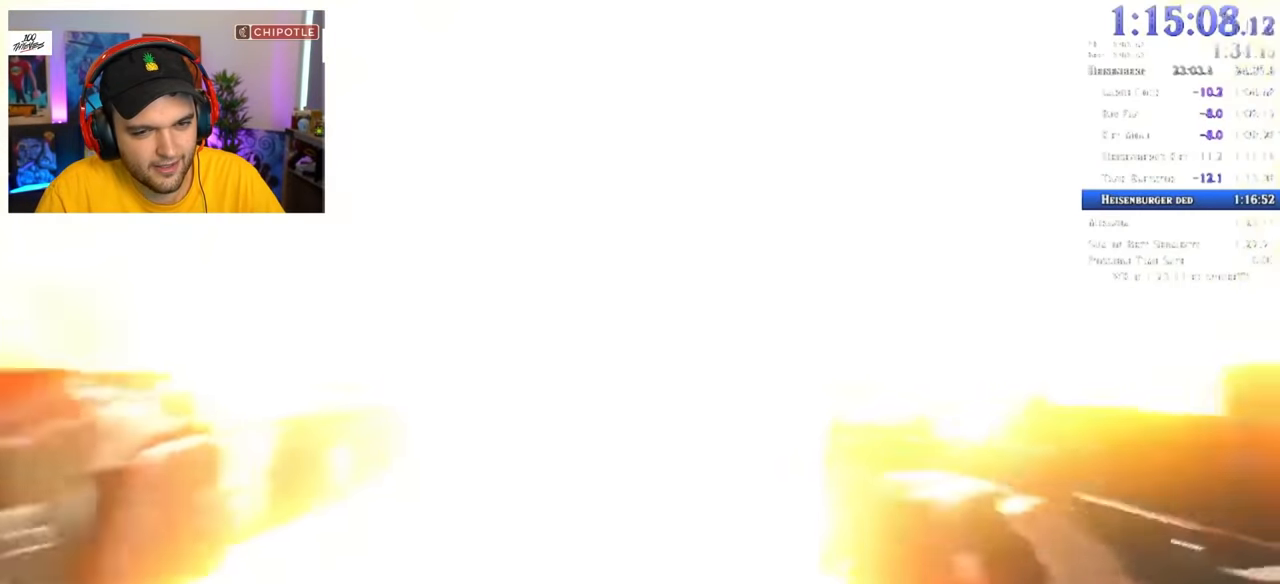
{"keys": [], "mouse": [], "events": []}
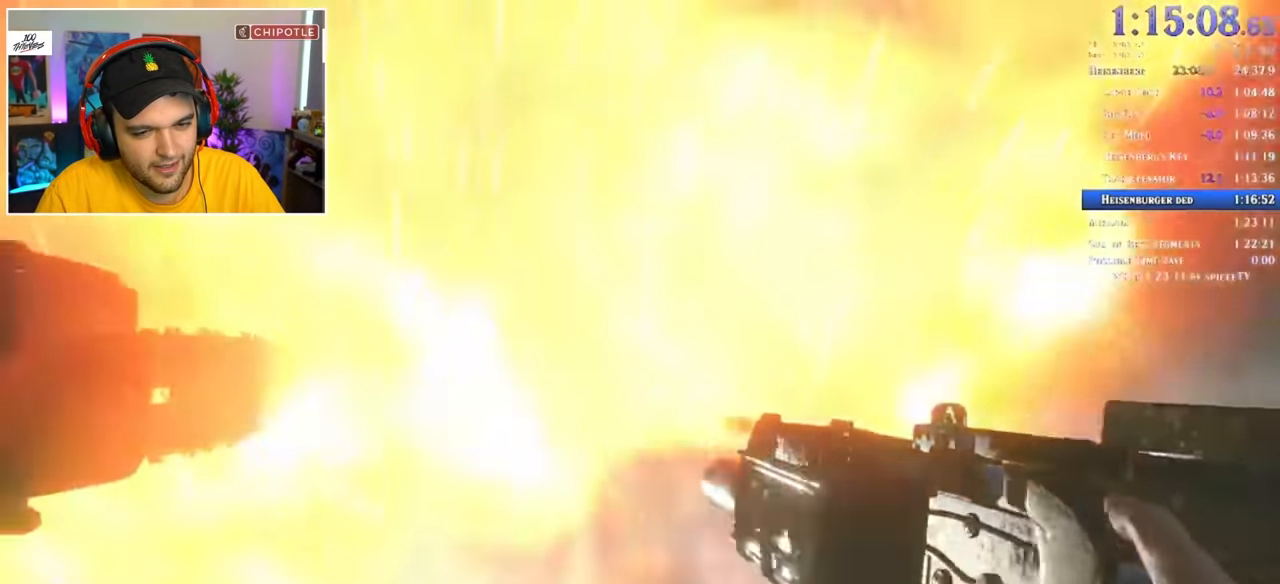
{"keys": [], "mouse": [], "events": [[200, "1", "down"], [283, "1", "up"], [383, "1", "down"], [483, "1", "up"]]}
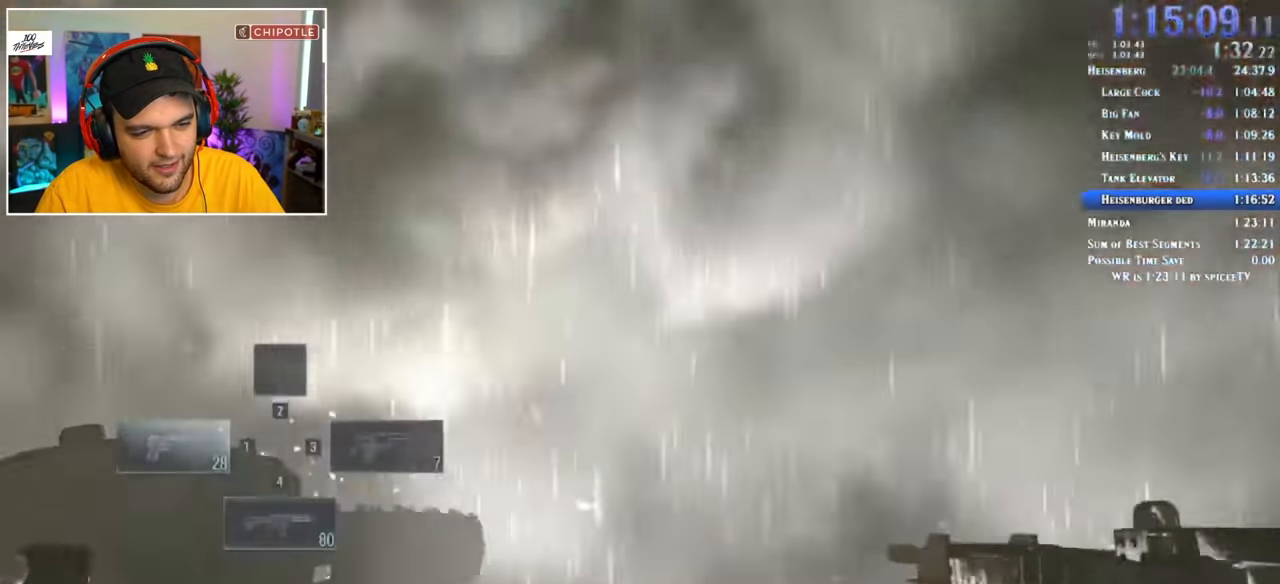
{"keys": ["1"], "mouse": [], "events": [[67, "1", "down"], [117, "1", "up"], [217, "1", "down"], [250, "1", "up"], [350, "1", "down"], [400, "1", "up"], [483, "1", "down"]]}
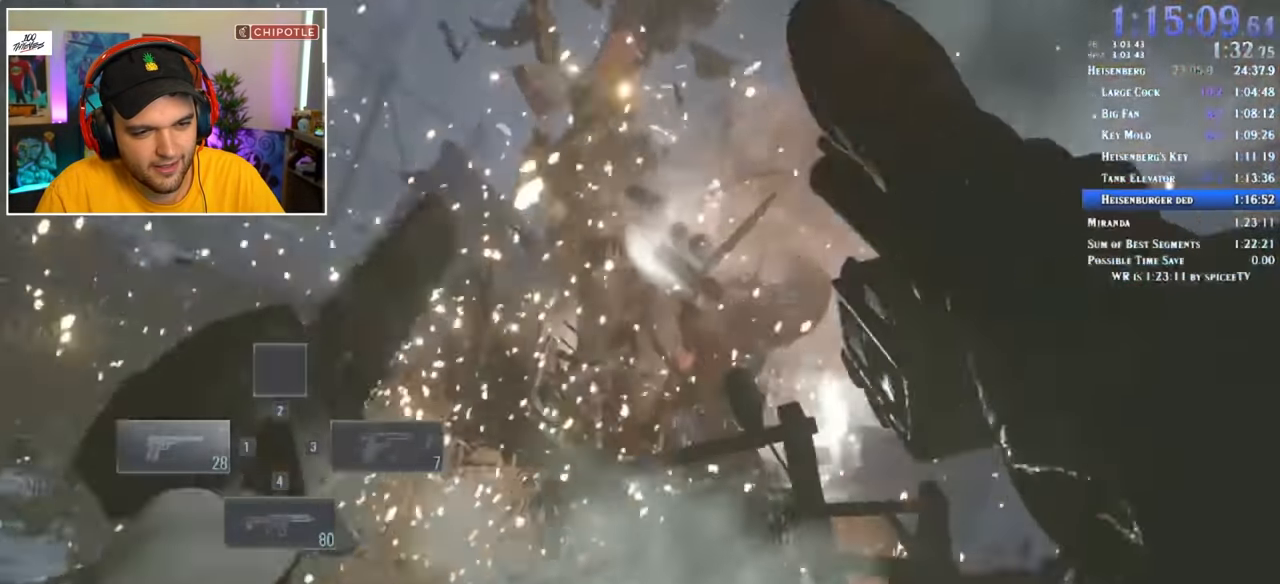
{"keys": [], "mouse": [], "events": [[33, "1", "up"], [167, "1", "down"], [217, "1", "up"], [317, "1", "down"], [350, "1", "up"], [400, "1", "down"], [500, "1", "up"]]}
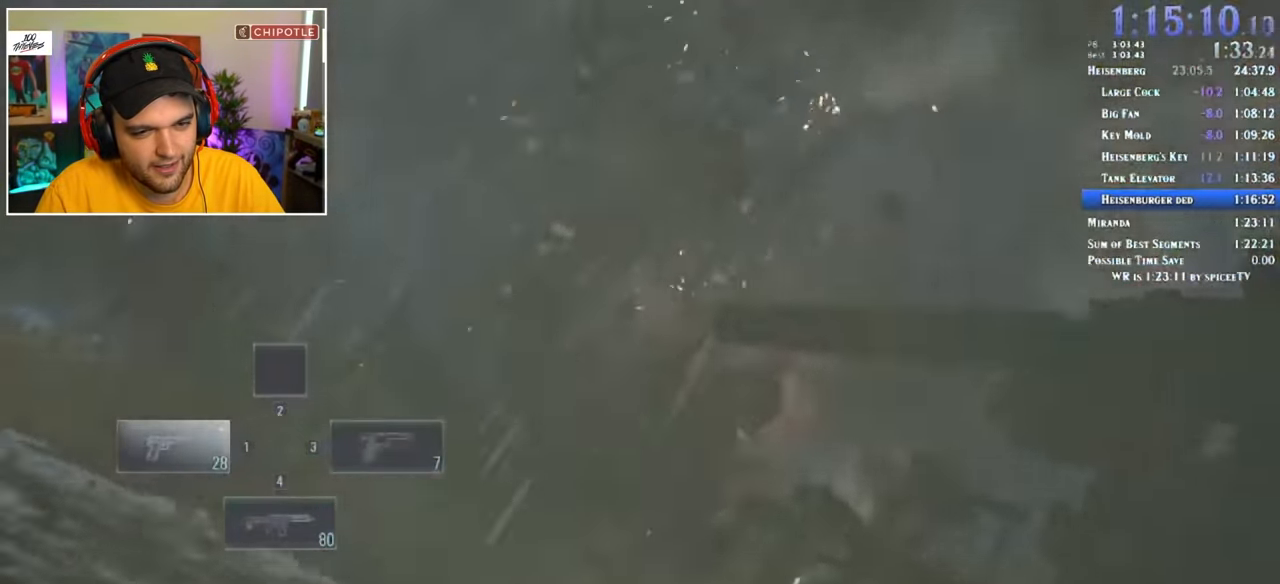
{"keys": [], "mouse": [], "events": [[83, "1", "down"], [183, "1", "up"], [233, "1", "down"], [283, "1", "up"]]}
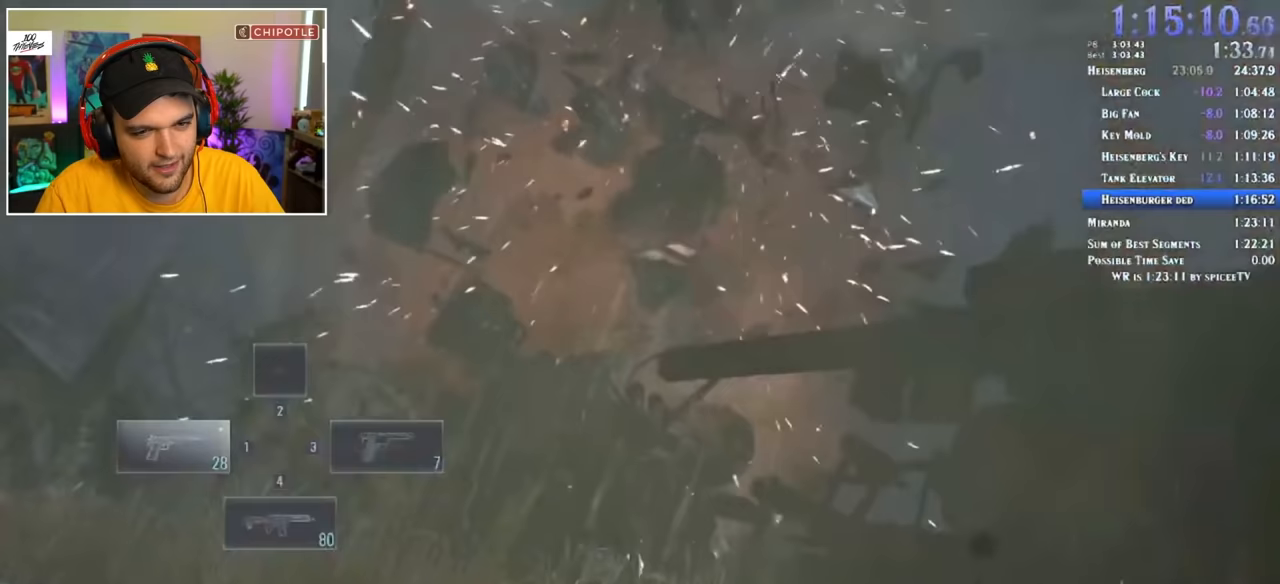
{"keys": [], "mouse": [], "events": []}
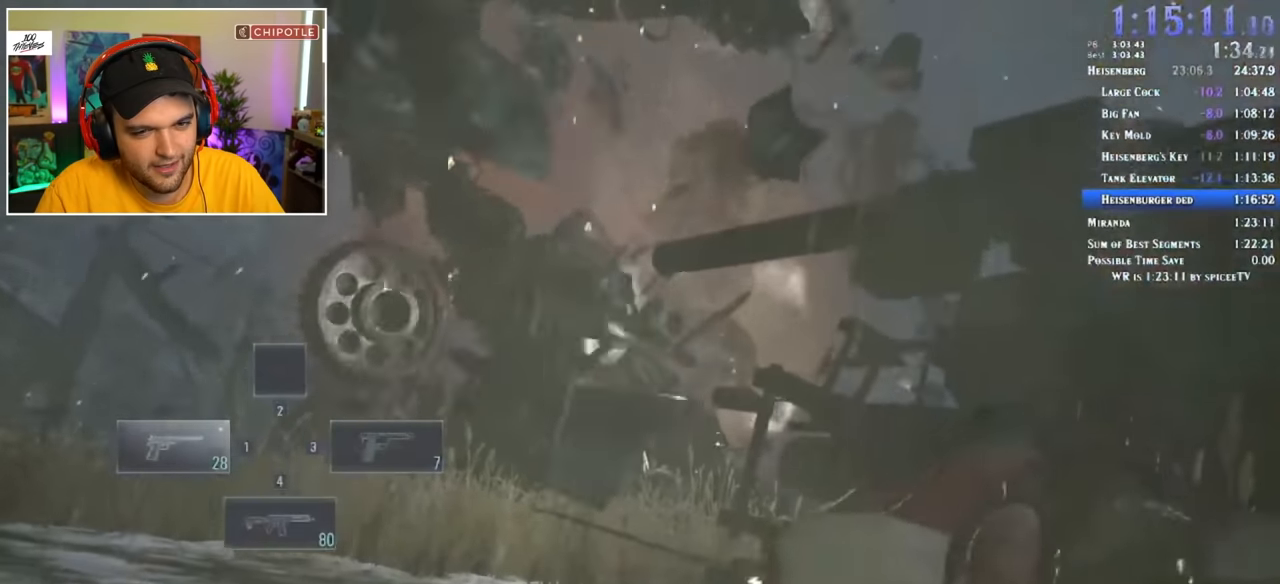
{"keys": [], "mouse": [], "events": []}
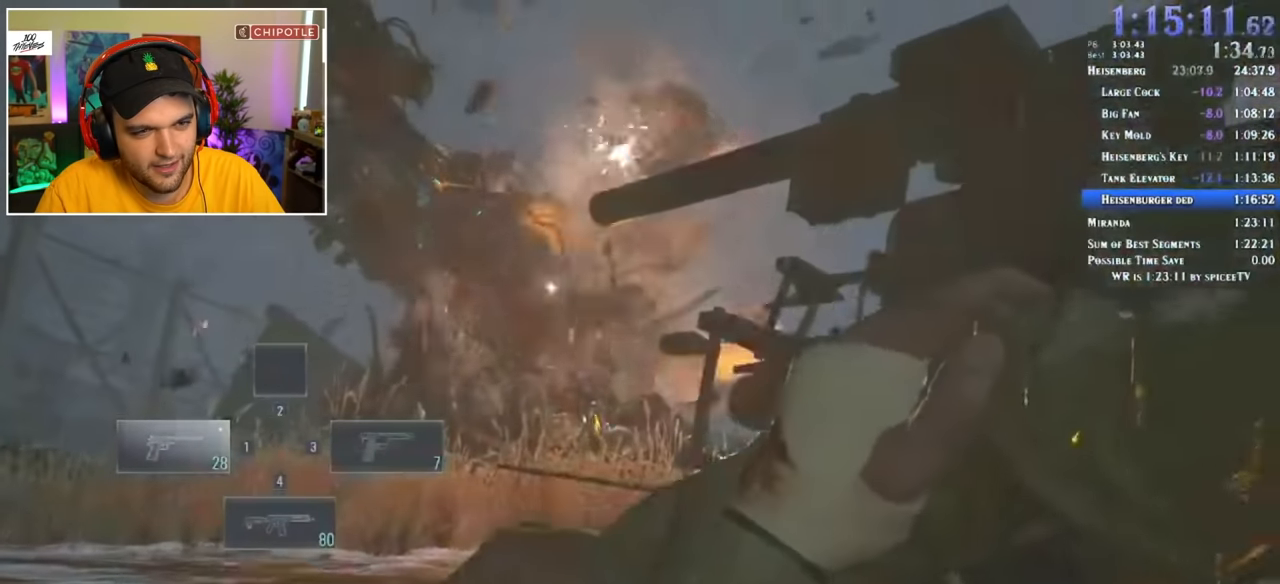
{"keys": ["shift", "w"], "mouse": [], "events": [[367, "shift", "down"], [367, "w", "down"]]}
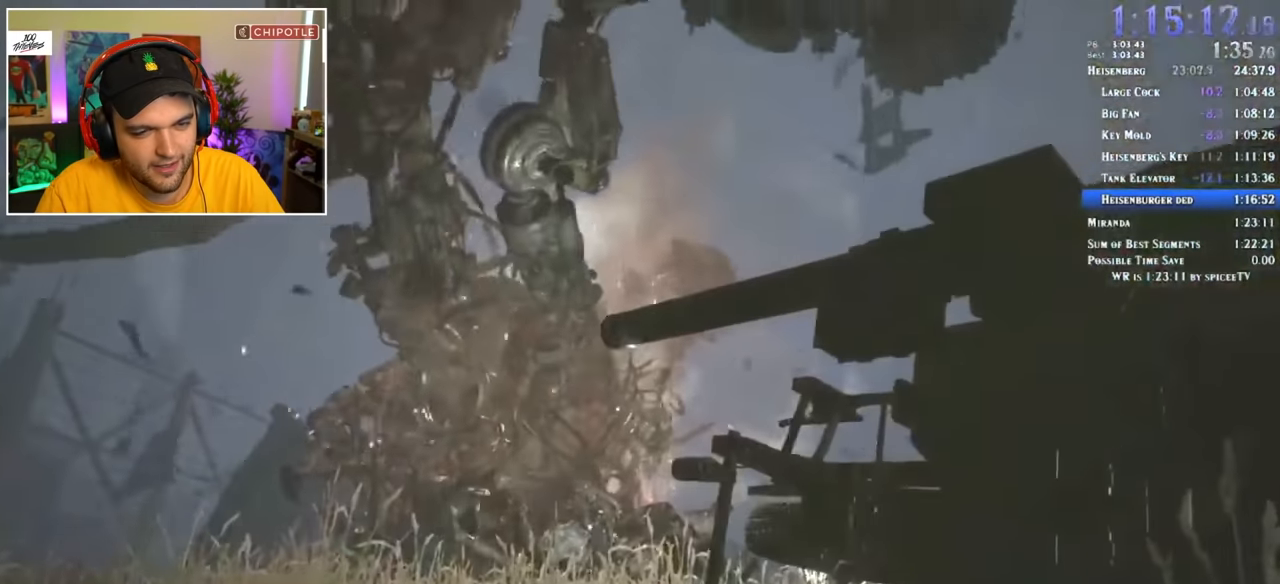
{"keys": ["shift", "w"], "mouse": [], "events": [[317, "1", "down"], [467, "1", "up"]]}
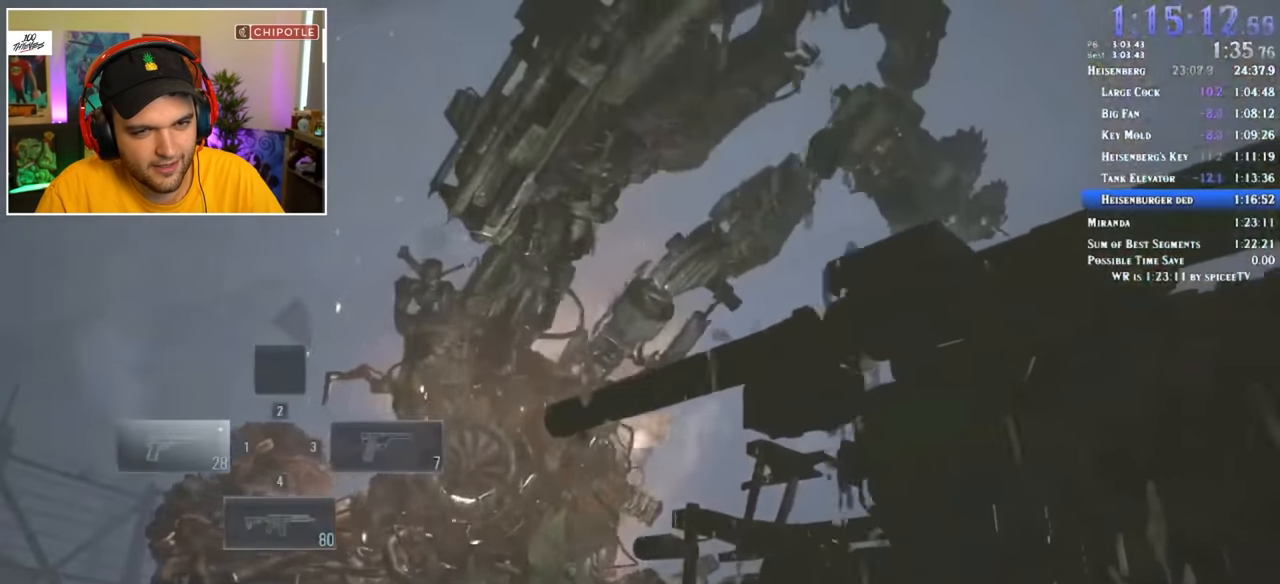
{"keys": ["1", "shift", "w"], "mouse": []}